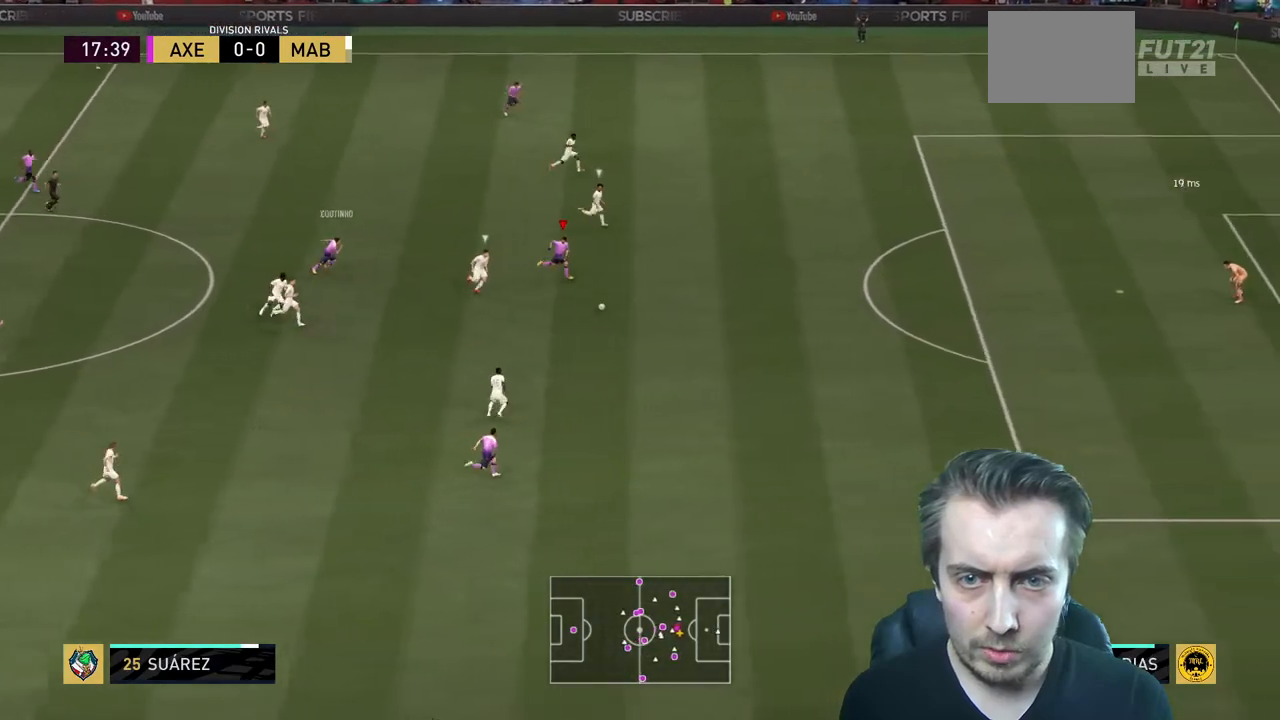
Gameplay with a controller (Xbox layout); each line is a JSON object with the inputs held at the frame after it. "events" lists button and stick changes between this image and that frame as [ms after this image, input, new state], when the widget could be followed in between. Not read: L3 R3.
{"buttons": ["R2"], "left_stick": "center", "right_stick": "center", "events": []}
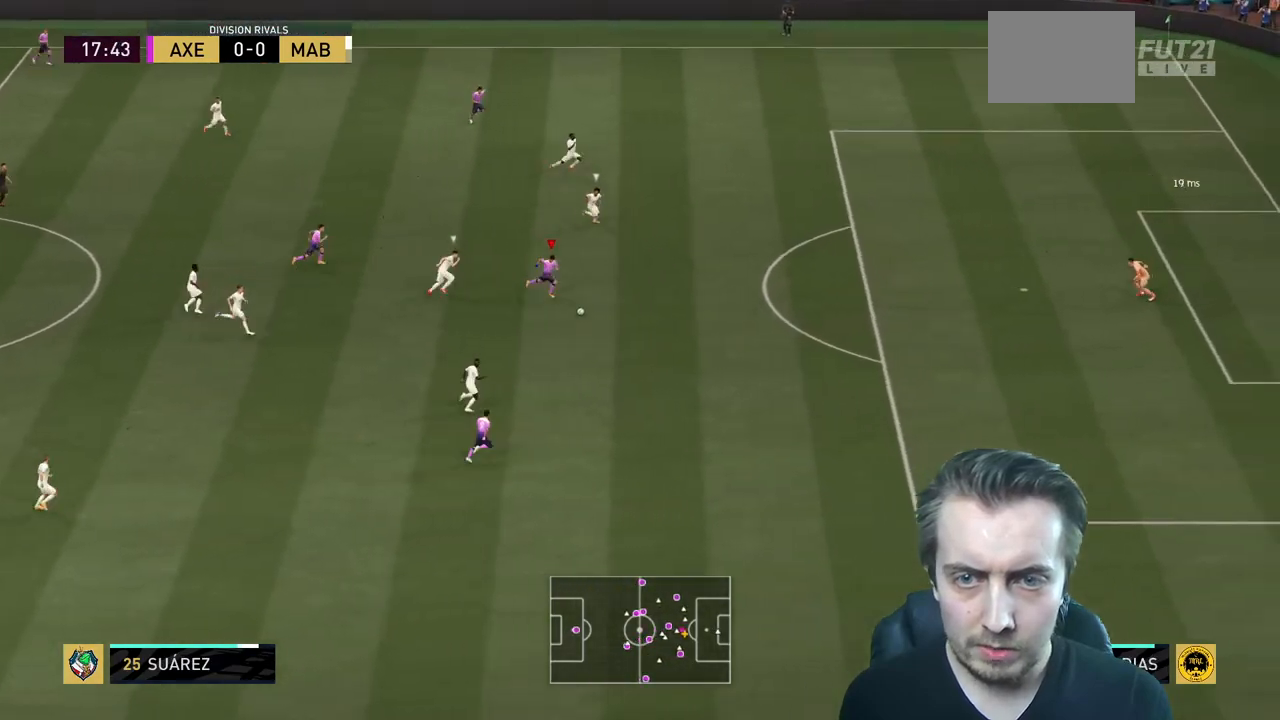
{"buttons": ["R2"], "left_stick": "center", "right_stick": "center", "events": []}
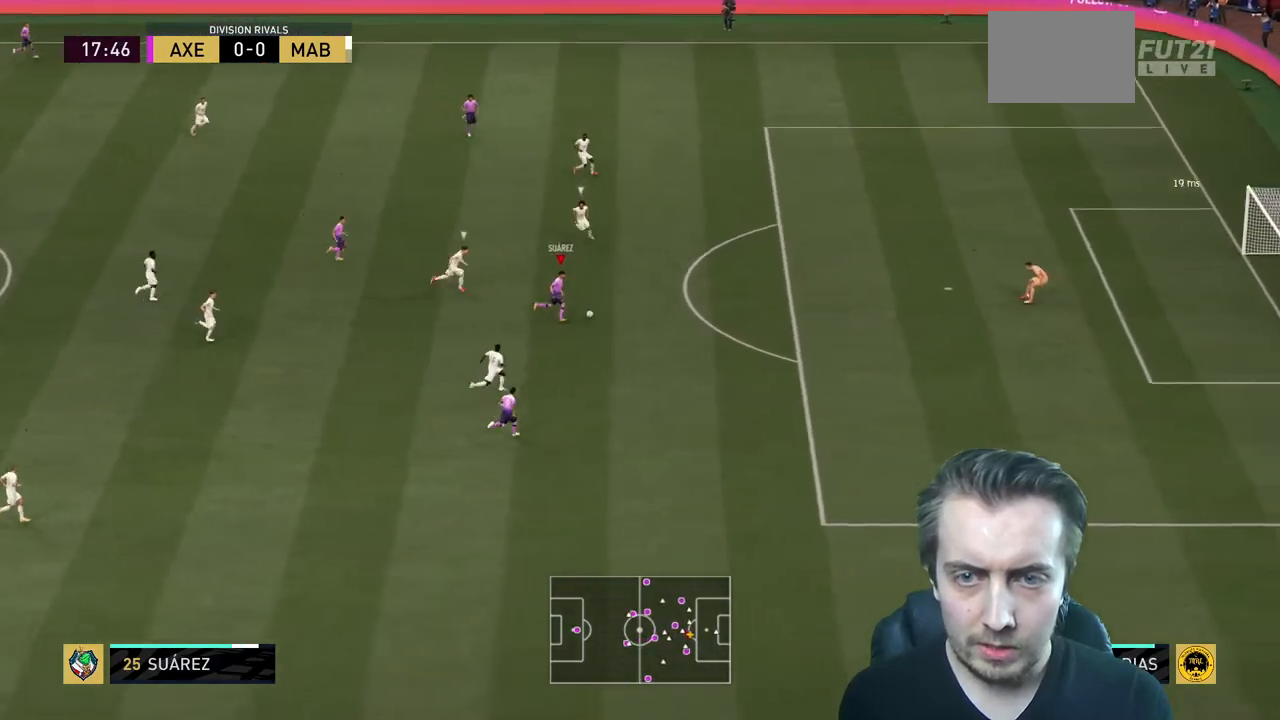
{"buttons": ["R2"], "left_stick": "center", "right_stick": "center", "events": []}
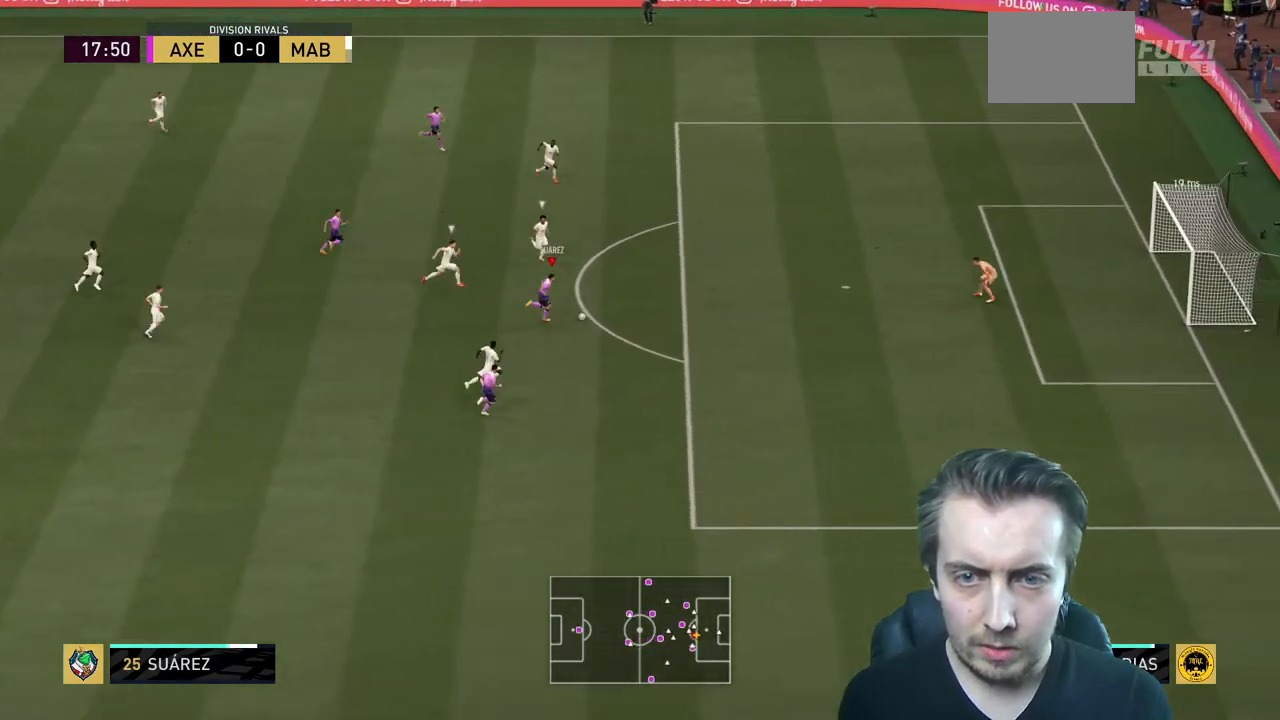
{"buttons": [], "left_stick": "up", "right_stick": "center", "events": [[33, "left_stick", "up"], [166, "R2", "up"]]}
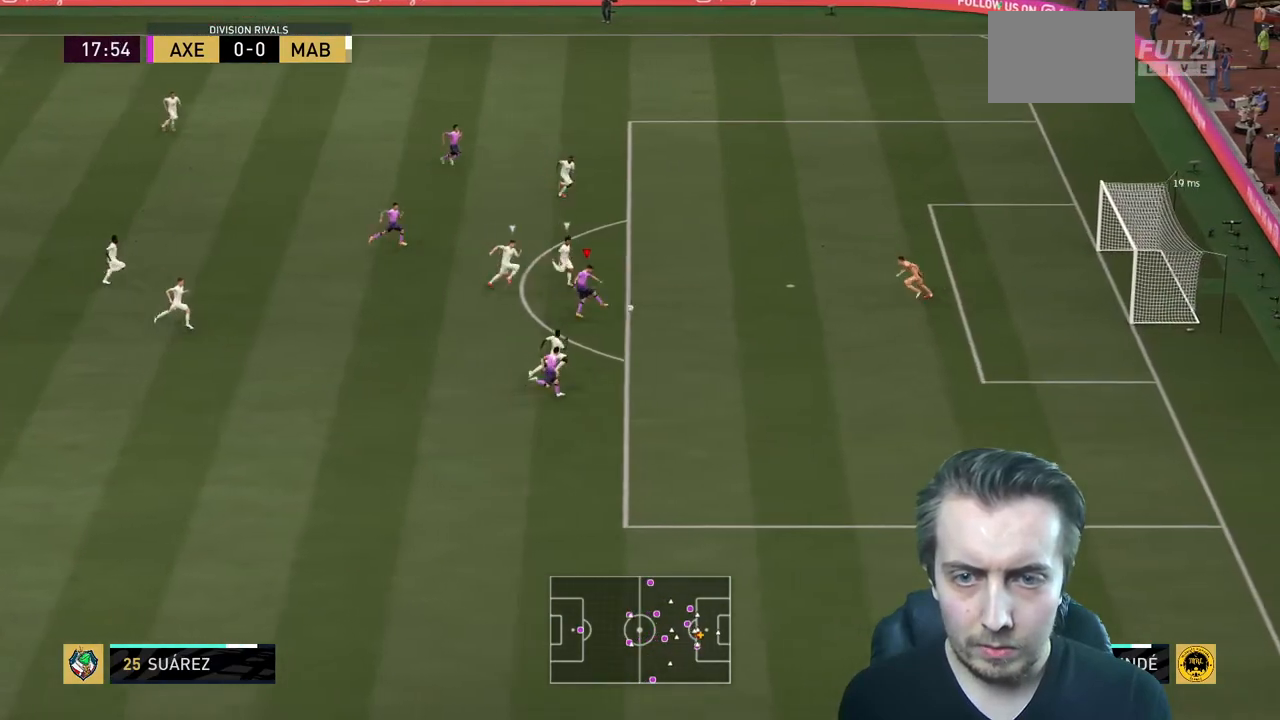
{"buttons": [], "left_stick": "up", "right_stick": "center", "events": []}
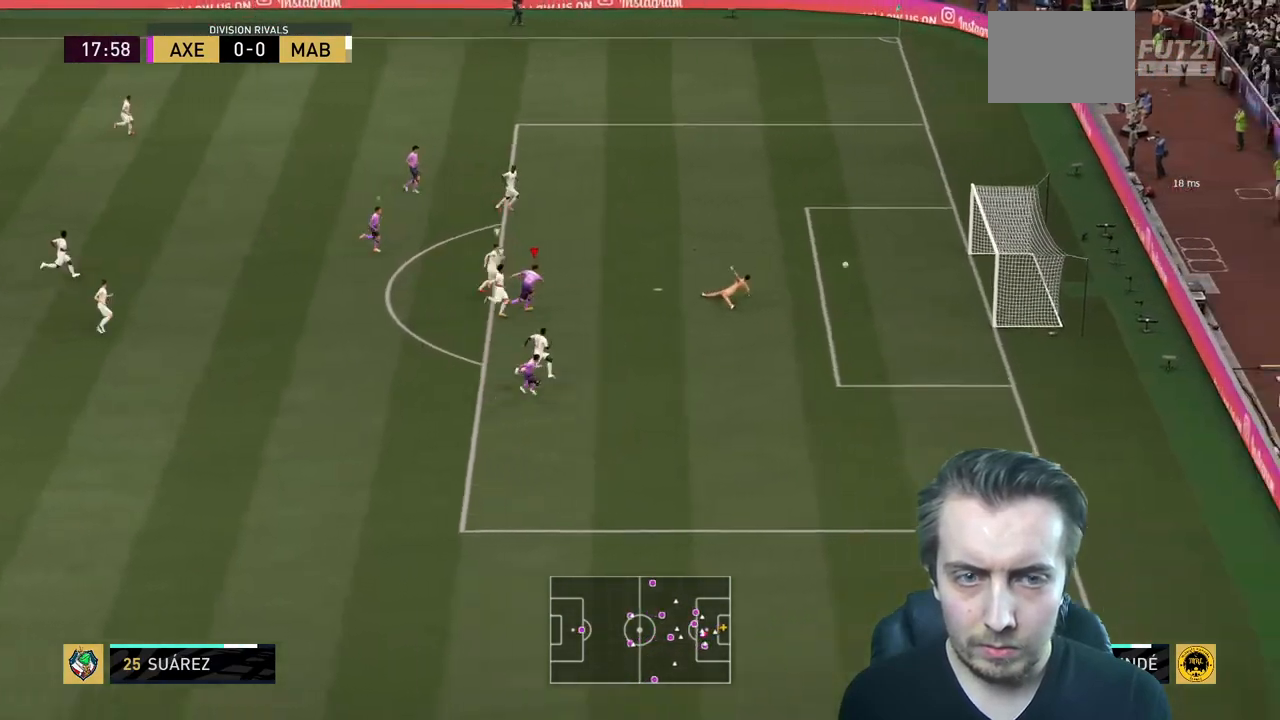
{"buttons": [], "left_stick": "down", "right_stick": "center", "events": [[33, "left_stick", "center"], [100, "left_stick", "down"]]}
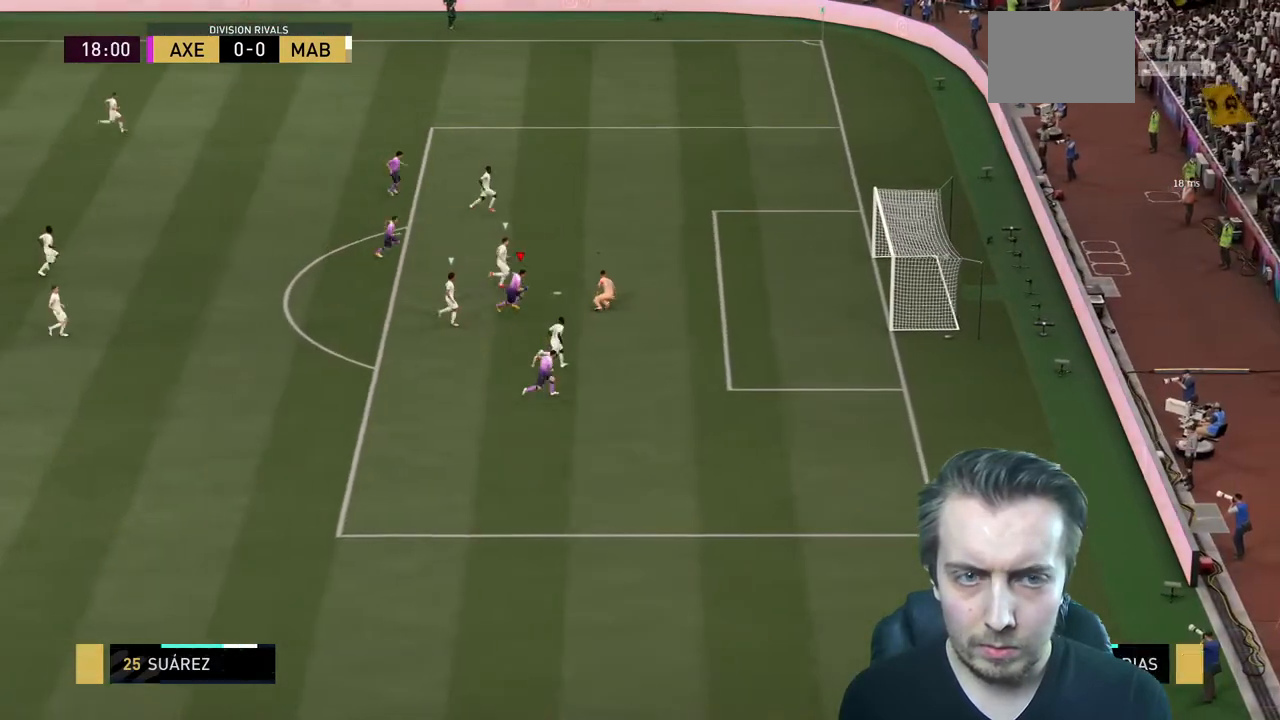
{"buttons": [], "left_stick": "down", "right_stick": "center", "events": []}
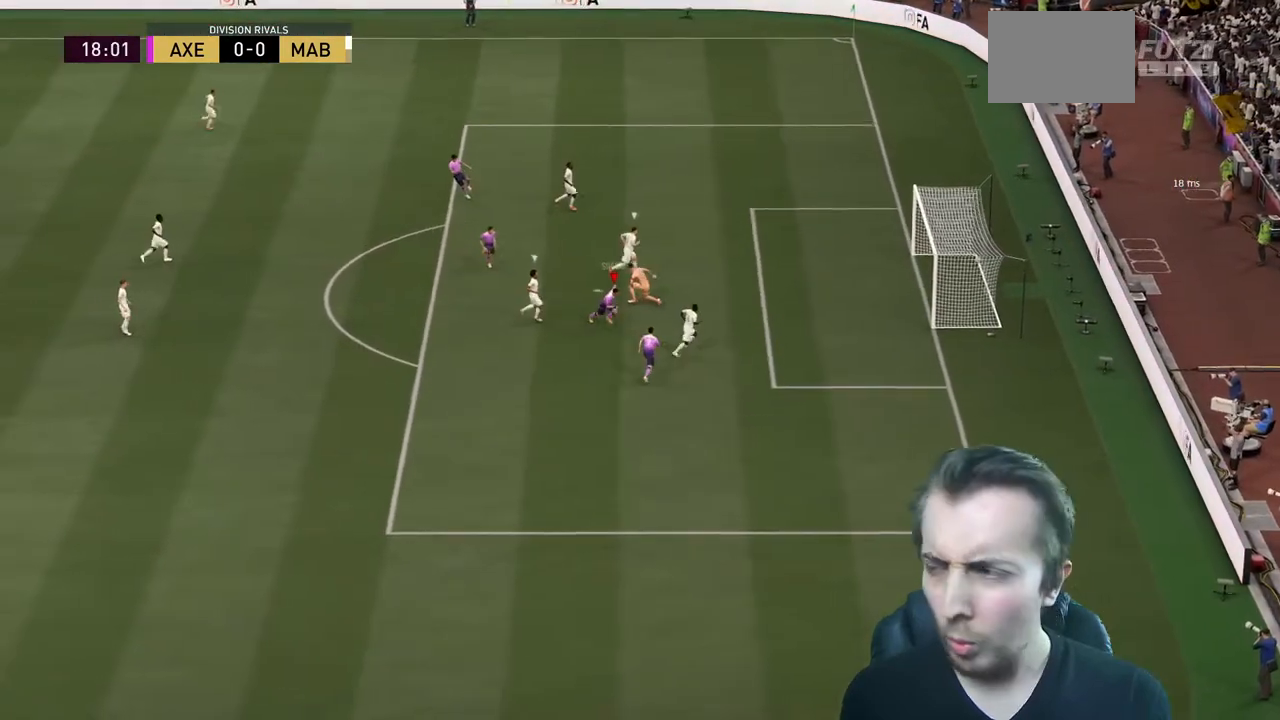
{"buttons": [], "left_stick": "center", "right_stick": "center", "events": [[434, "left_stick", "center"]]}
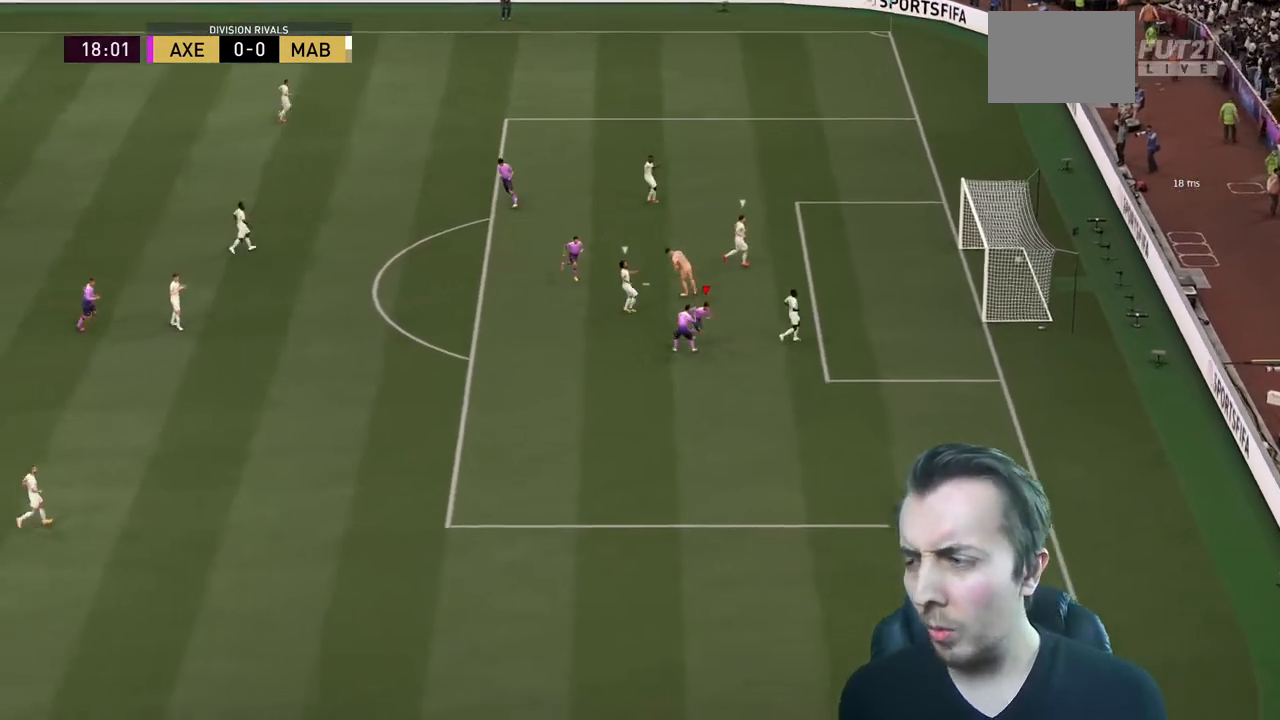
{"buttons": [], "left_stick": "down-left", "right_stick": "center", "events": [[334, "L2", "down"], [334, "left_stick", "down-left"], [467, "L2", "up"]]}
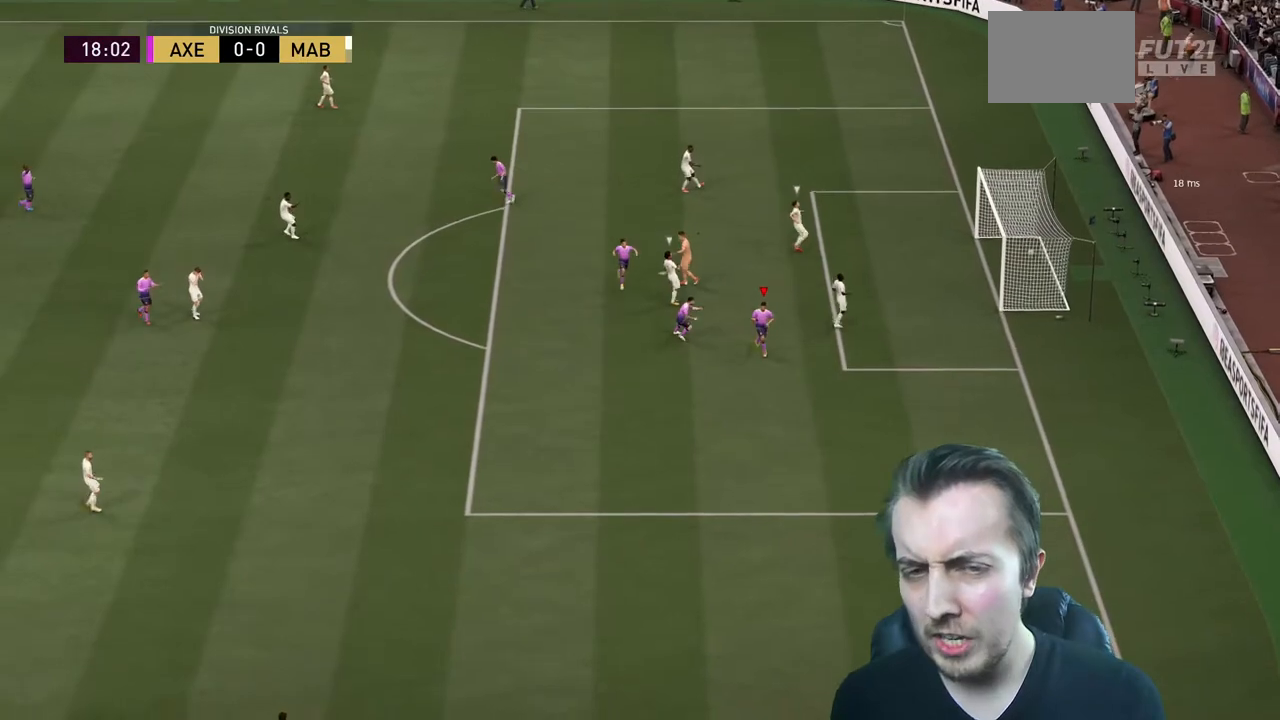
{"buttons": [], "left_stick": "down-left", "right_stick": "center", "events": [[34, "L2", "down"], [134, "L2", "up"]]}
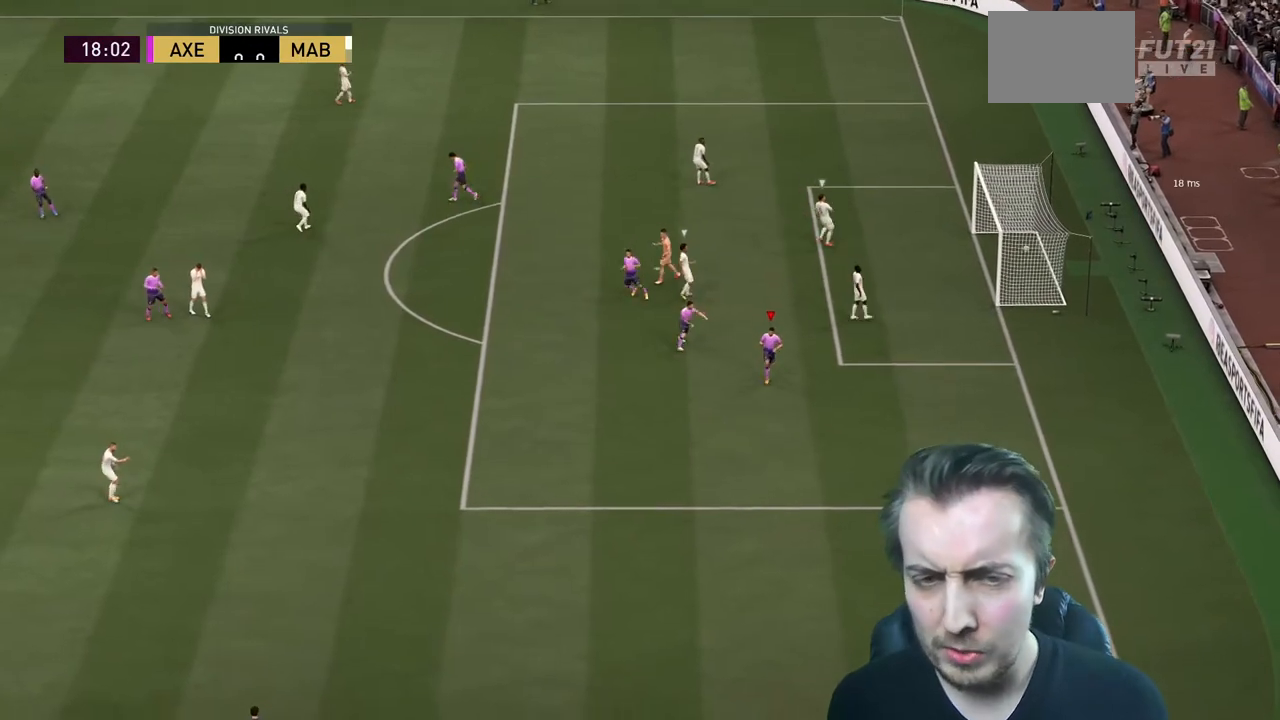
{"buttons": ["R1"], "left_stick": "down-left", "right_stick": "center", "events": [[267, "R1", "down"]]}